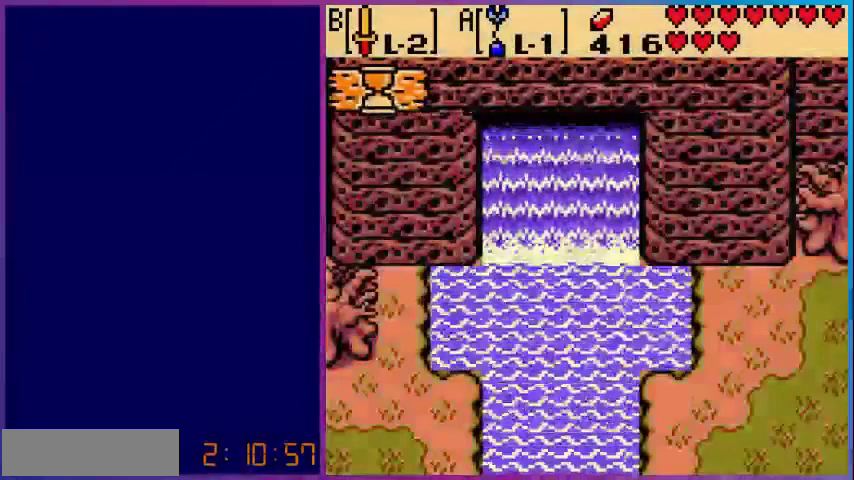
Gameplay with a controller (Nintendo layout); each line is a JSON object with the inputs held at the frame after it. "events" lists button and stick changes between this image and that frame as [ms after this image, input, new state], when the widget could be followed in between. Not read: L3 R3.
{"buttons": ["DPAD_UP"], "events": [[360, "DPAD_UP", "down"]]}
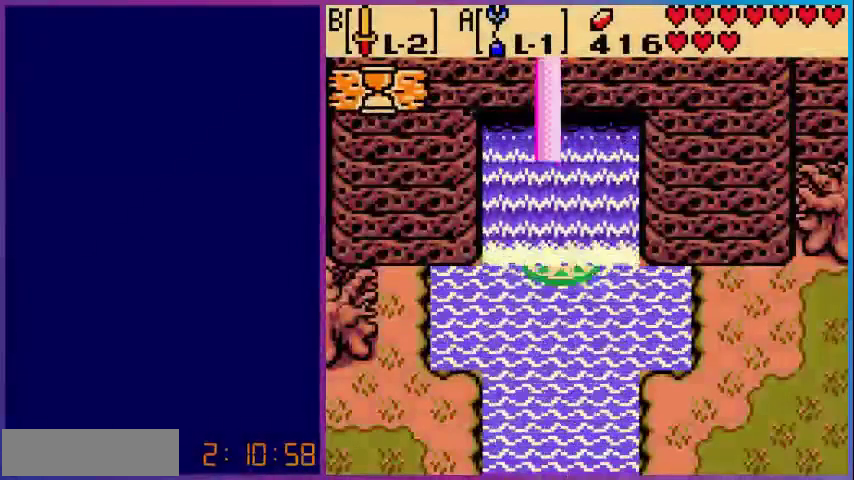
{"buttons": ["DPAD_UP"], "events": []}
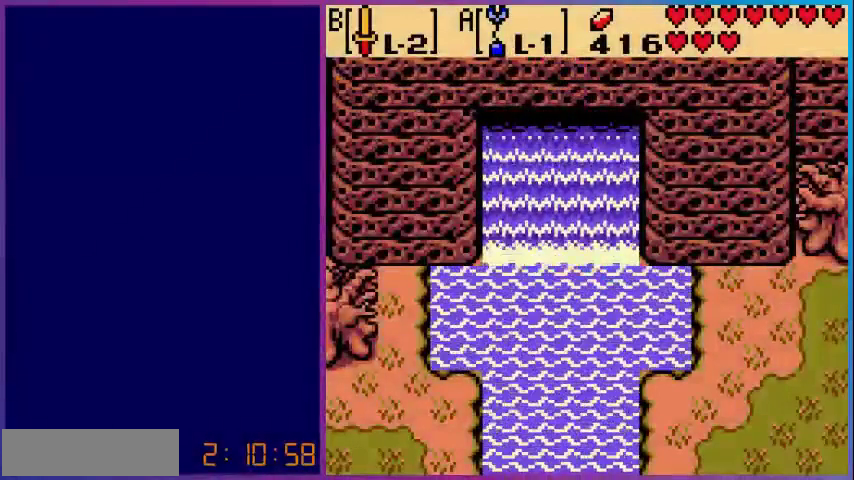
{"buttons": ["DPAD_UP"], "events": []}
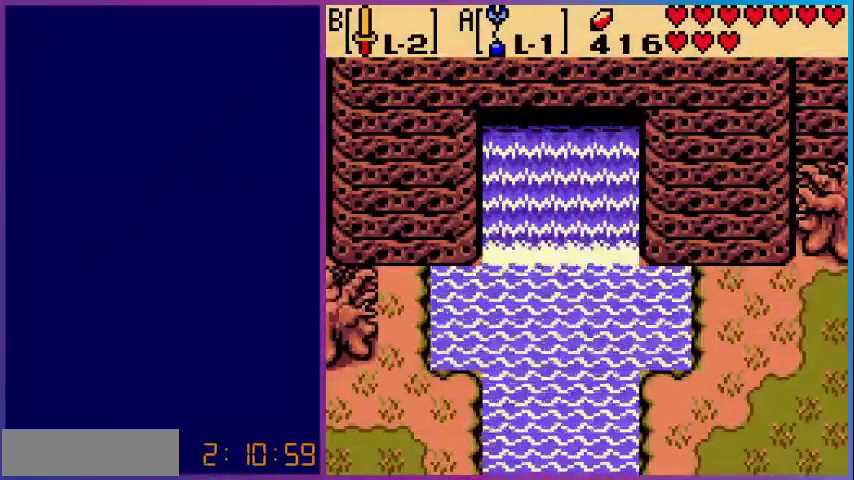
{"buttons": [], "events": [[520, "DPAD_UP", "up"]]}
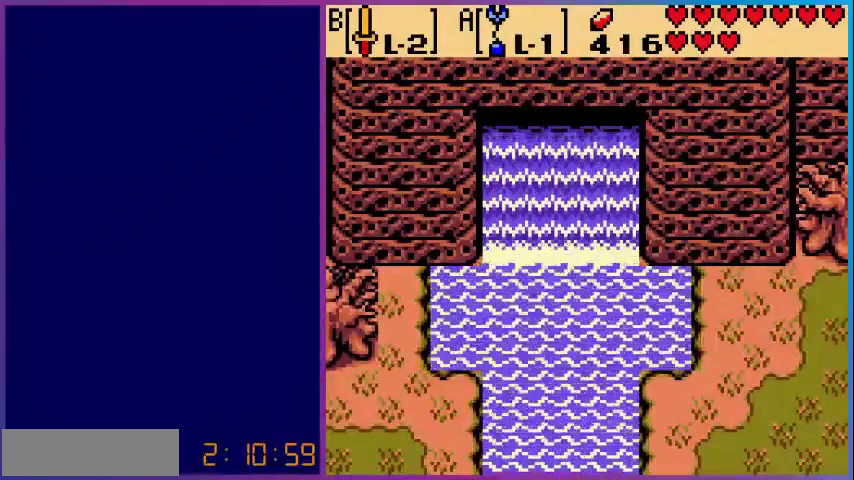
{"buttons": ["DPAD_UP"], "events": [[200, "DPAD_DOWN", "down"], [360, "DPAD_DOWN", "up"], [480, "DPAD_UP", "down"]]}
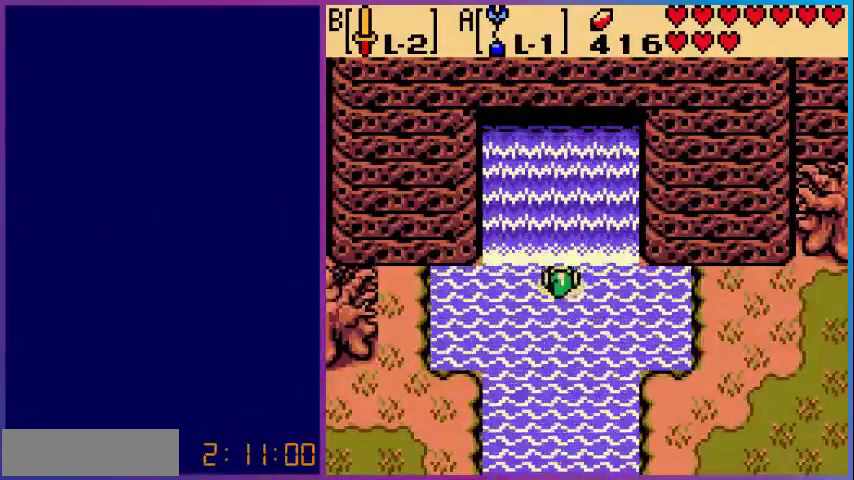
{"buttons": ["DPAD_UP"], "events": []}
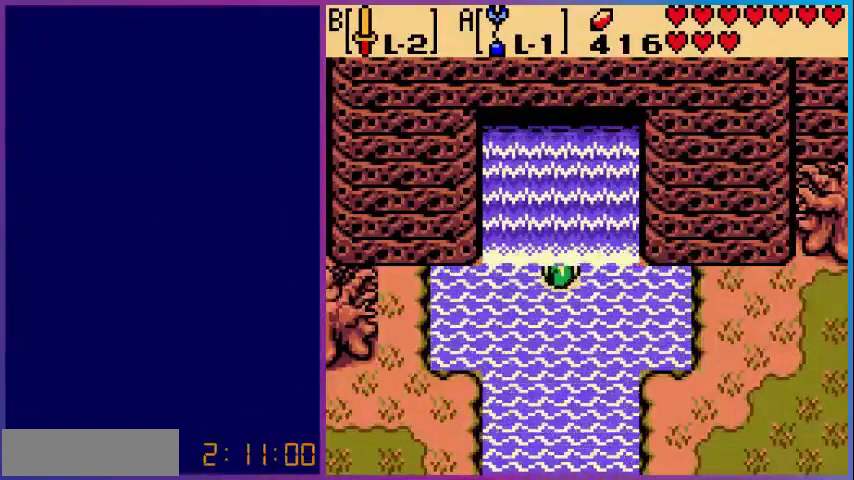
{"buttons": ["DPAD_UP"], "events": [[120, "DPAD_UP", "up"], [280, "DPAD_UP", "down"]]}
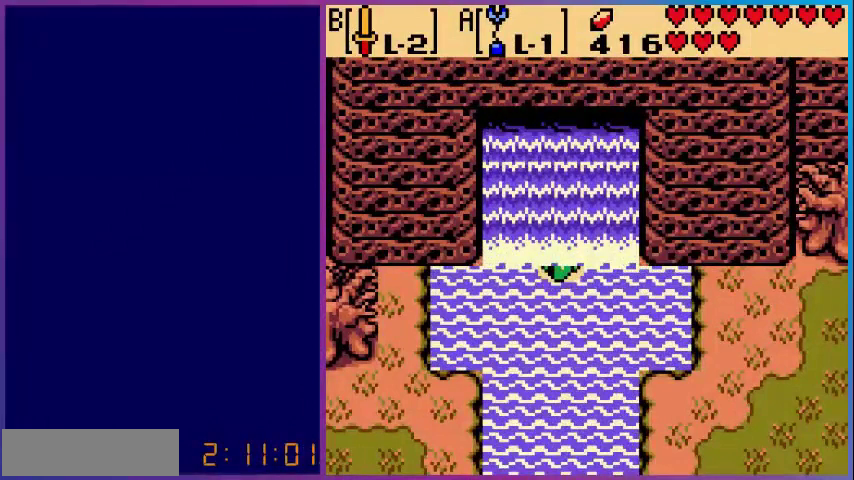
{"buttons": [], "events": [[160, "DPAD_UP", "up"], [240, "DPAD_UP", "down"], [400, "DPAD_UP", "up"]]}
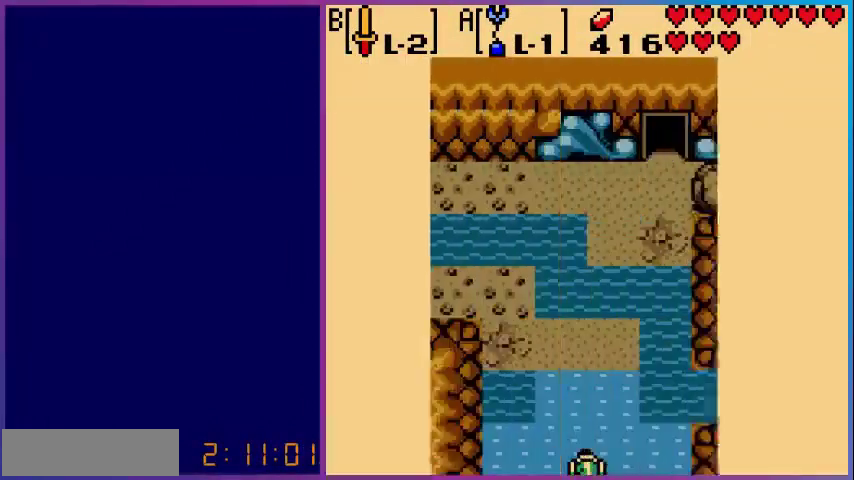
{"buttons": ["DPAD_UP"], "events": [[320, "DPAD_UP", "down"]]}
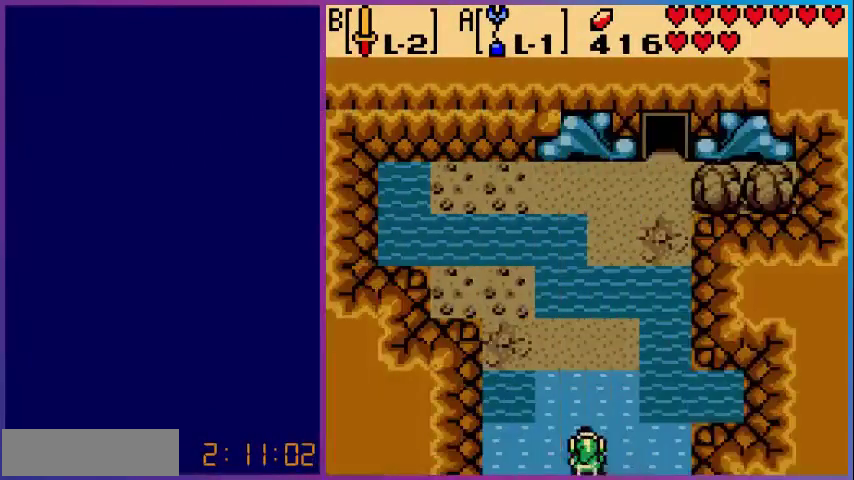
{"buttons": ["DPAD_UP"], "events": []}
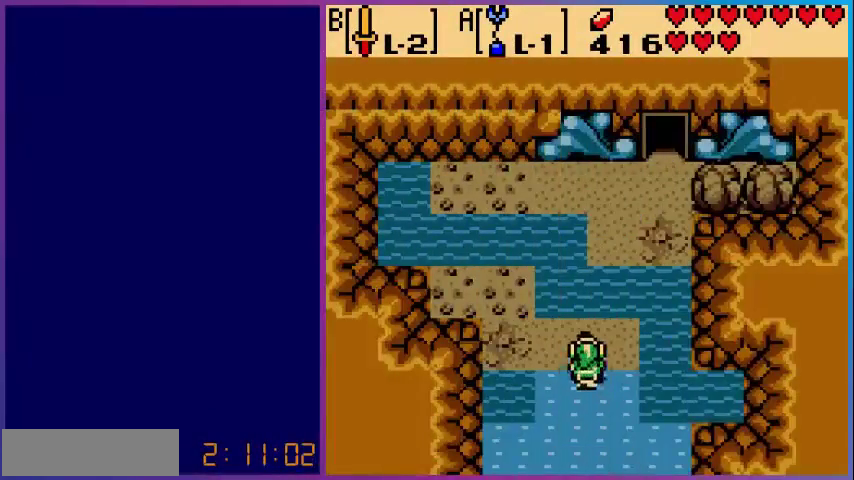
{"buttons": ["DPAD_UP"], "events": [[240, "DPAD_RIGHT", "down"], [480, "DPAD_RIGHT", "up"]]}
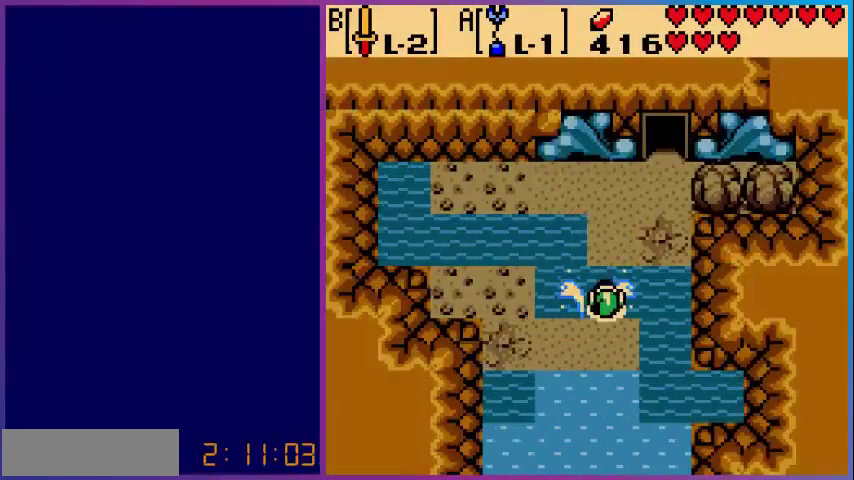
{"buttons": ["DPAD_UP"], "events": [[200, "DPAD_UP", "up"], [320, "DPAD_UP", "down"], [400, "DPAD_UP", "up"], [480, "DPAD_UP", "down"]]}
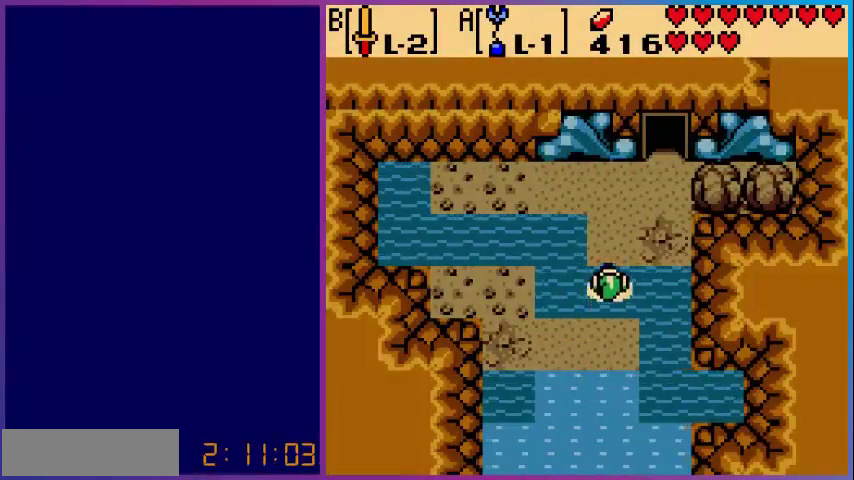
{"buttons": [], "events": [[80, "DPAD_UP", "up"], [160, "DPAD_UP", "down"], [320, "DPAD_UP", "up"]]}
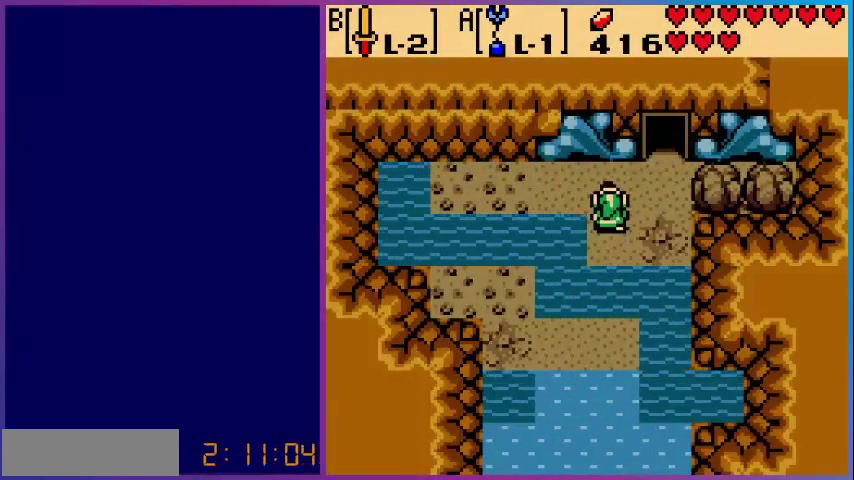
{"buttons": ["DPAD_DOWN"], "events": [[360, "DPAD_DOWN", "down"]]}
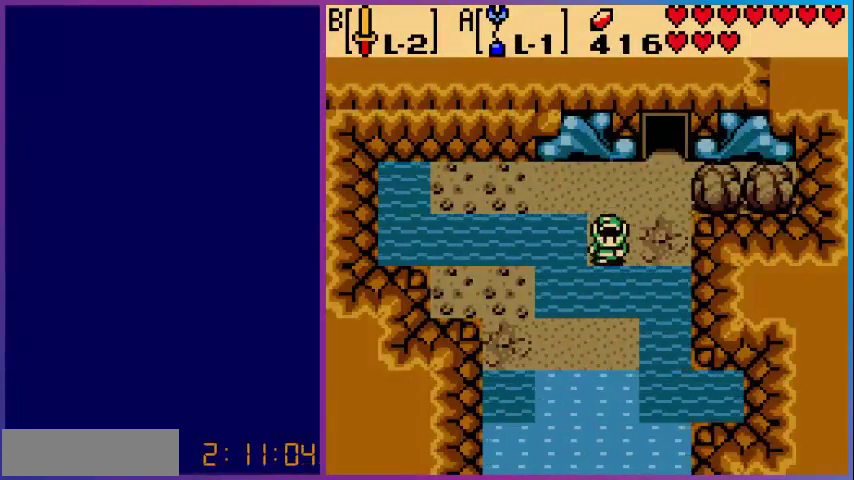
{"buttons": ["DPAD_RIGHT"], "events": [[120, "DPAD_DOWN", "up"], [240, "DPAD_DOWN", "down"], [360, "DPAD_DOWN", "up"], [480, "DPAD_RIGHT", "down"]]}
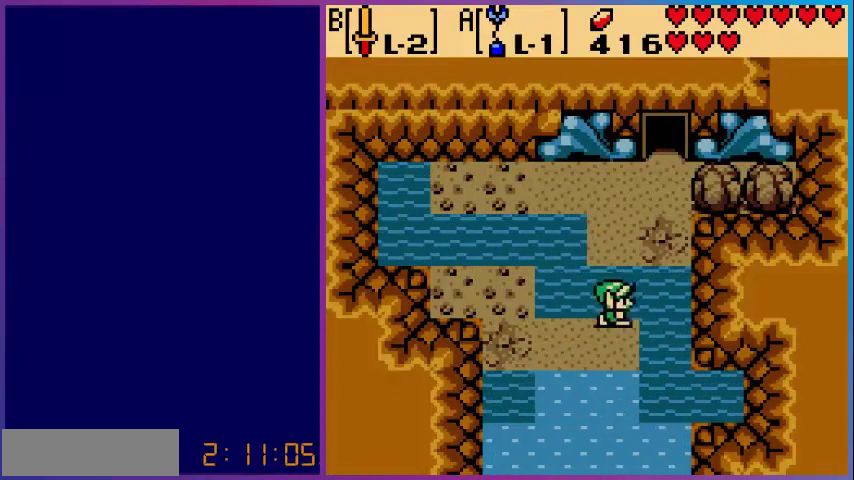
{"buttons": ["DPAD_RIGHT"], "events": [[120, "A", "down"], [240, "A", "up"]]}
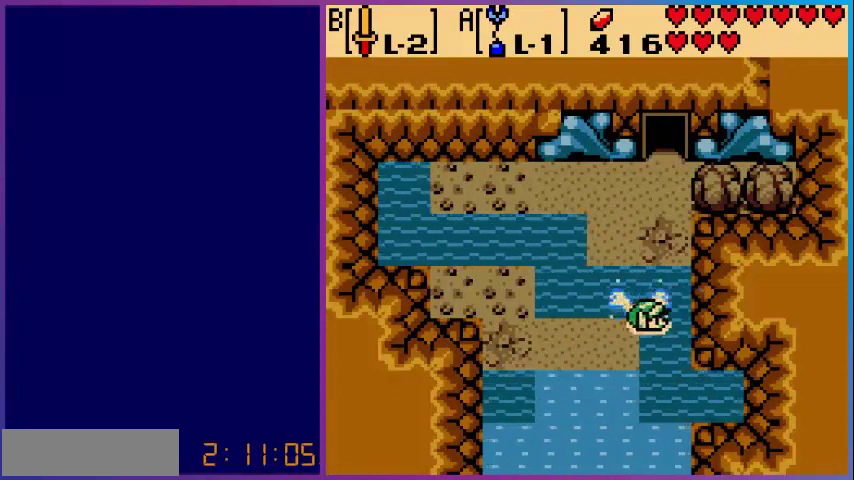
{"buttons": [], "events": [[80, "DPAD_RIGHT", "up"], [280, "A", "down"], [280, "DPAD_RIGHT", "down"], [480, "A", "up"], [480, "DPAD_RIGHT", "up"]]}
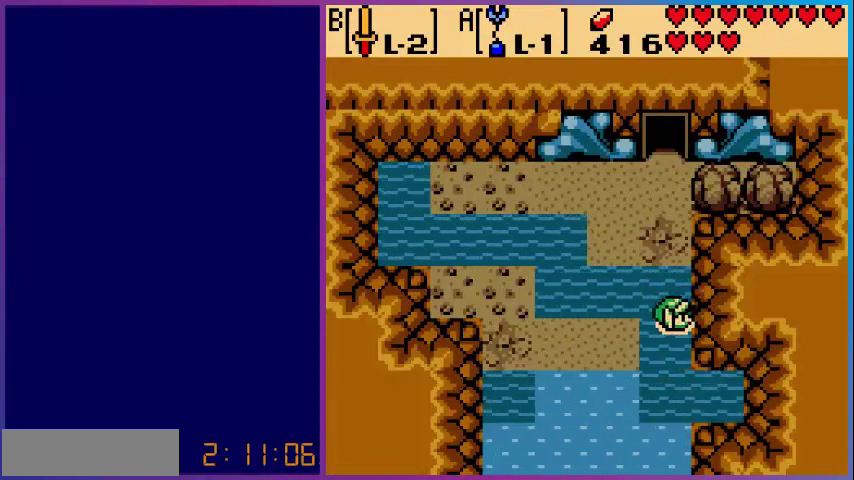
{"buttons": ["DPAD_DOWN"], "events": [[80, "A", "down"], [160, "DPAD_DOWN", "down"], [240, "A", "up"], [360, "A", "down"], [520, "A", "up"]]}
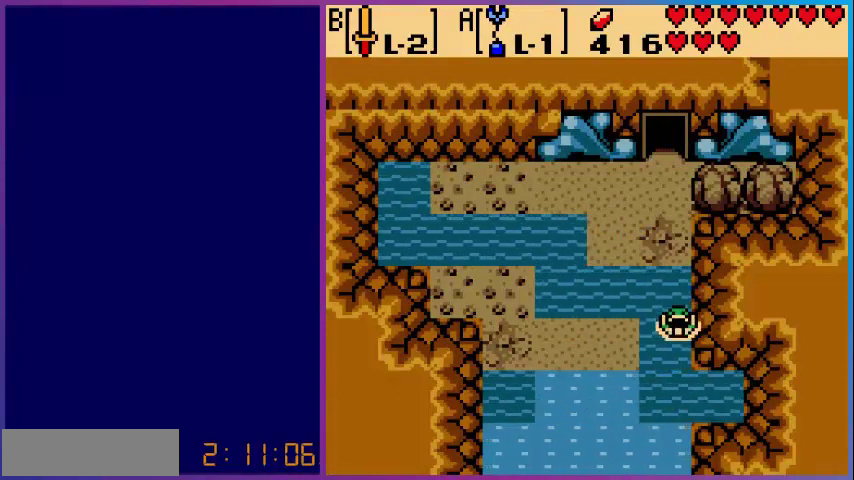
{"buttons": ["DPAD_DOWN"], "events": [[80, "A", "down"], [200, "A", "up"], [280, "A", "down"], [440, "A", "up"]]}
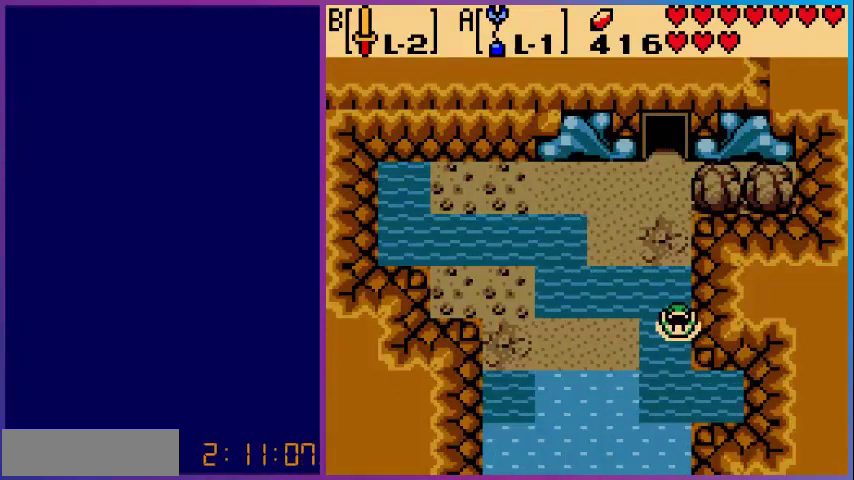
{"buttons": ["DPAD_UP"], "events": [[80, "A", "down"], [120, "DPAD_DOWN", "up"], [200, "A", "up"], [480, "DPAD_UP", "down"]]}
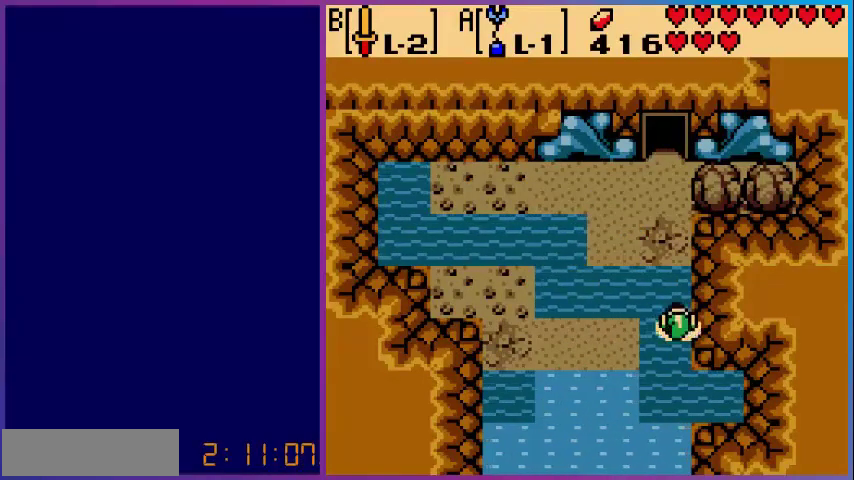
{"buttons": ["DPAD_UP"], "events": [[40, "DPAD_UP", "up"], [200, "DPAD_UP", "down"], [280, "DPAD_UP", "up"], [360, "DPAD_UP", "down"]]}
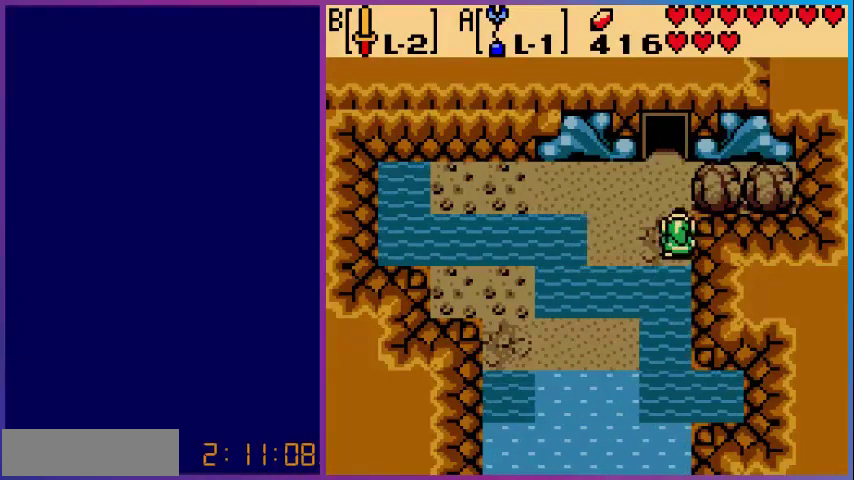
{"buttons": ["DPAD_UP"], "events": []}
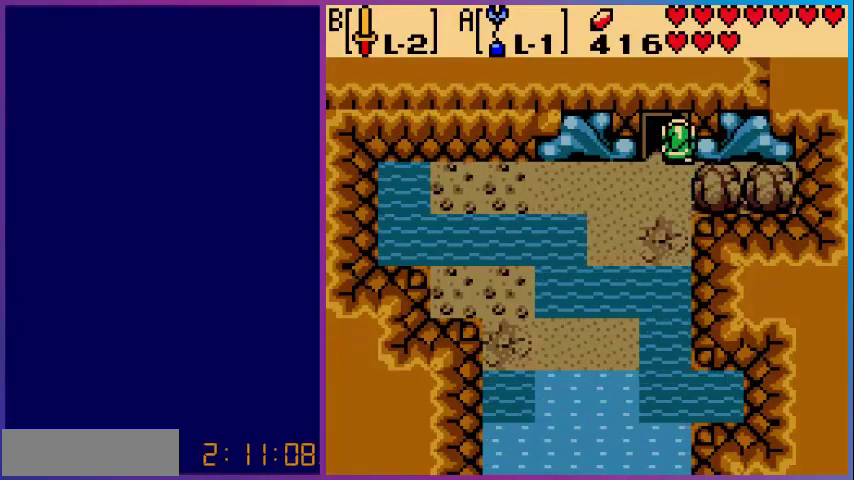
{"buttons": [], "events": [[280, "DPAD_UP", "up"]]}
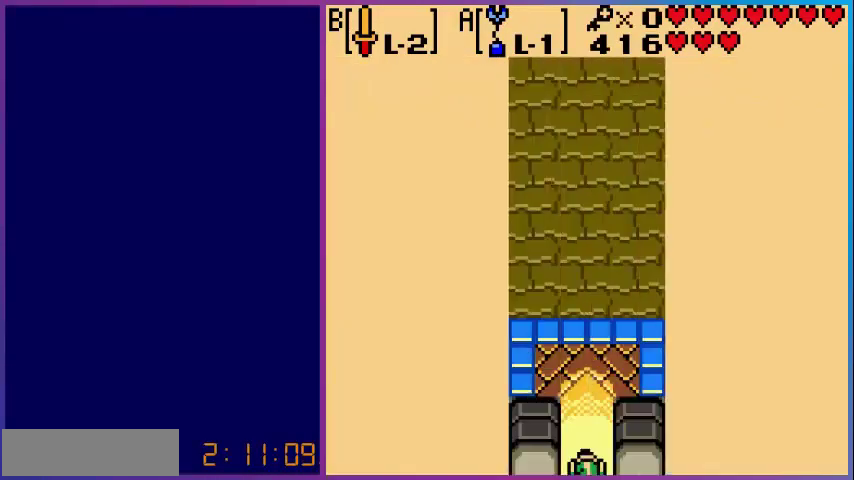
{"buttons": ["DPAD_UP"], "events": [[400, "DPAD_UP", "down"]]}
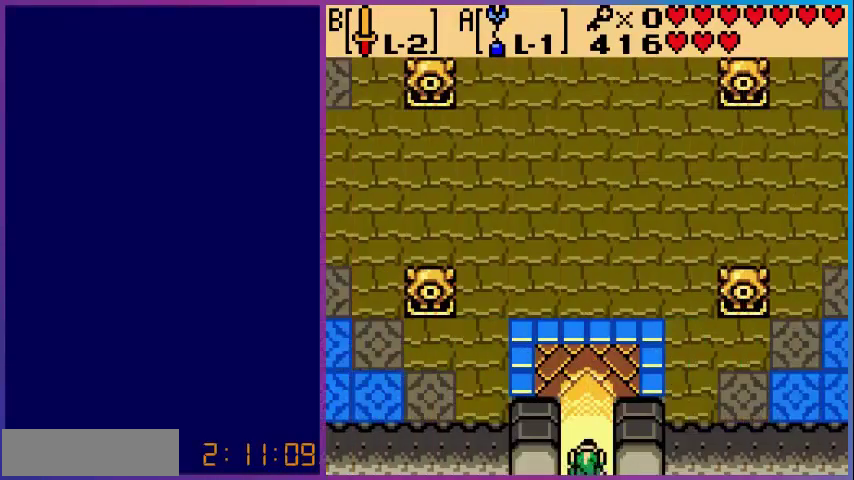
{"buttons": ["DPAD_UP", "DPAD_RIGHT"], "events": [[480, "DPAD_RIGHT", "down"]]}
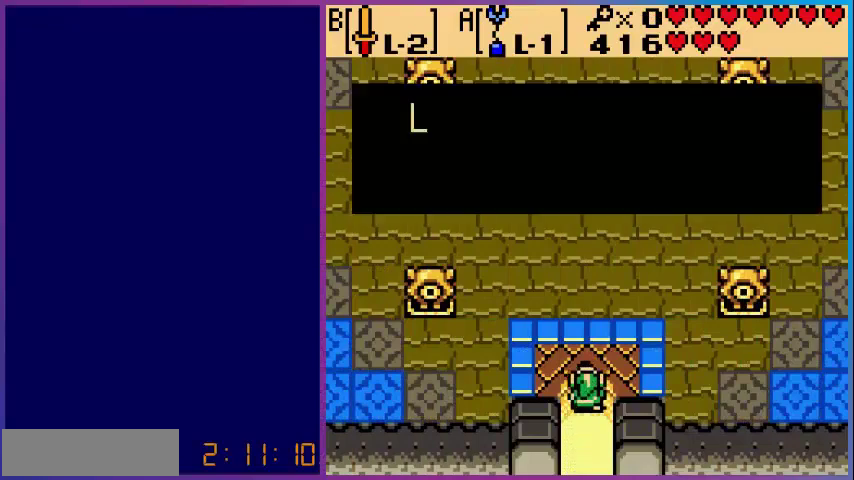
{"buttons": [], "events": [[40, "DPAD_UP", "up"], [320, "DPAD_RIGHT", "up"], [360, "A", "down"], [520, "A", "up"]]}
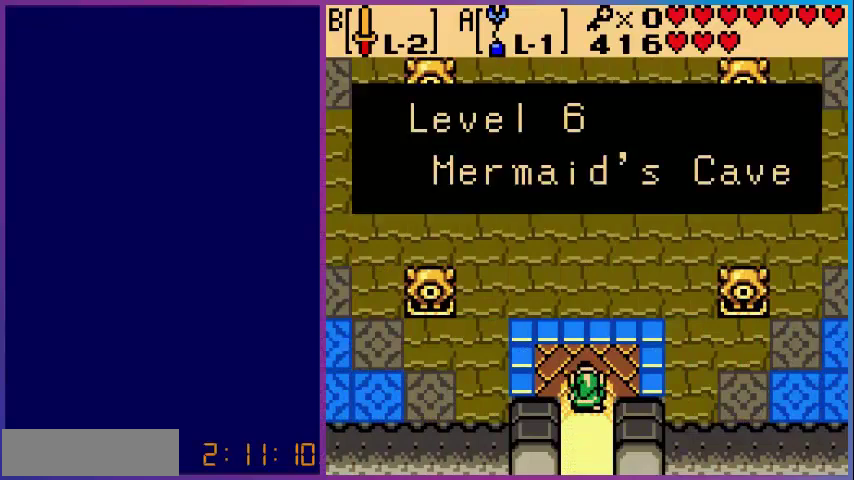
{"buttons": ["DPAD_RIGHT"], "events": [[80, "A", "down"], [240, "A", "up"], [360, "DPAD_RIGHT", "down"]]}
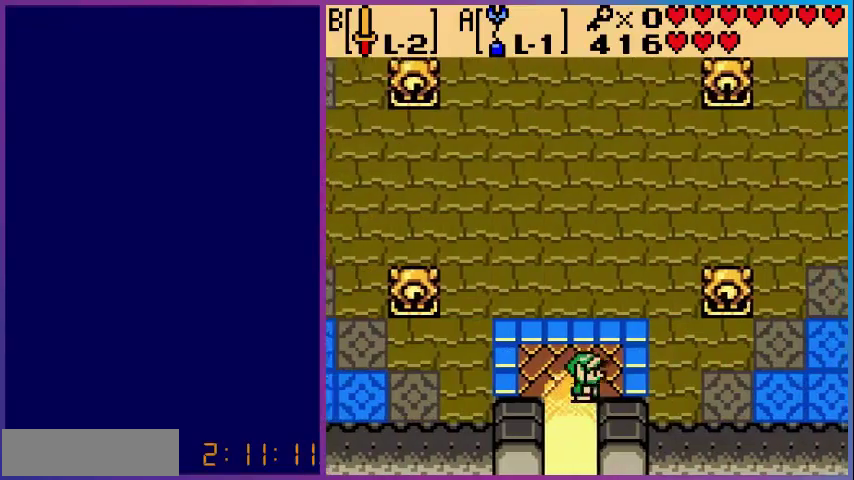
{"buttons": ["DPAD_RIGHT"], "events": [[120, "DPAD_UP", "down"], [320, "DPAD_UP", "up"]]}
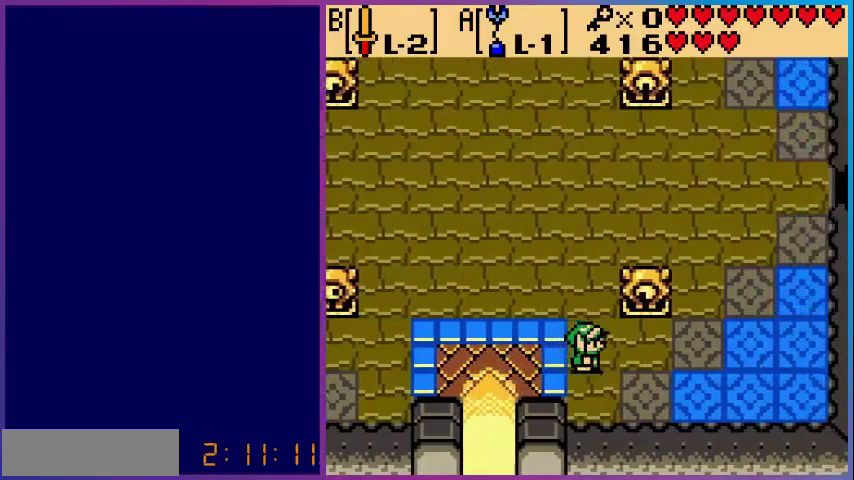
{"buttons": ["DPAD_UP", "DPAD_RIGHT"], "events": [[360, "DPAD_UP", "down"]]}